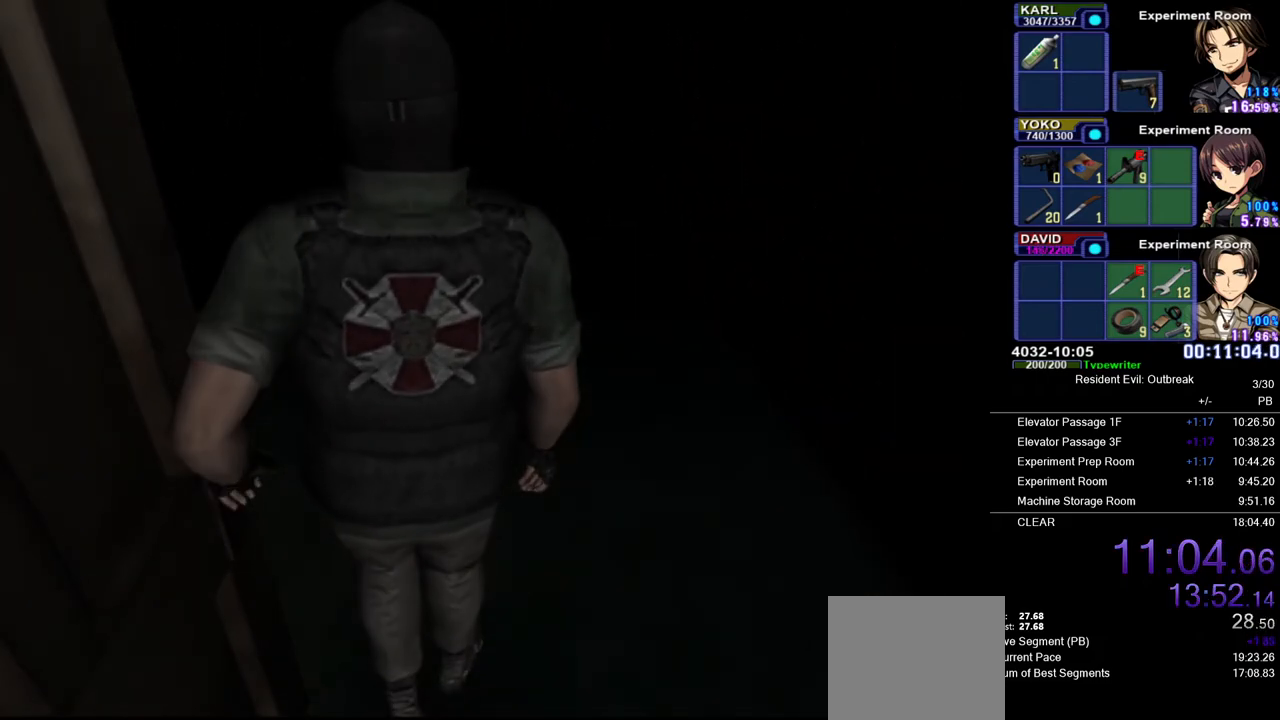
Gameplay with a controller (PlayStation layout); each line is a JSON object with the inputs held at the frame after it. "events" lists button and stick changes between this image and that frame as [ms after this image, input, new state], when the widget could be followed in between. Not read: TOUCHPAD.
{"buttons": [], "left_stick": "center", "right_stick": "center", "events": []}
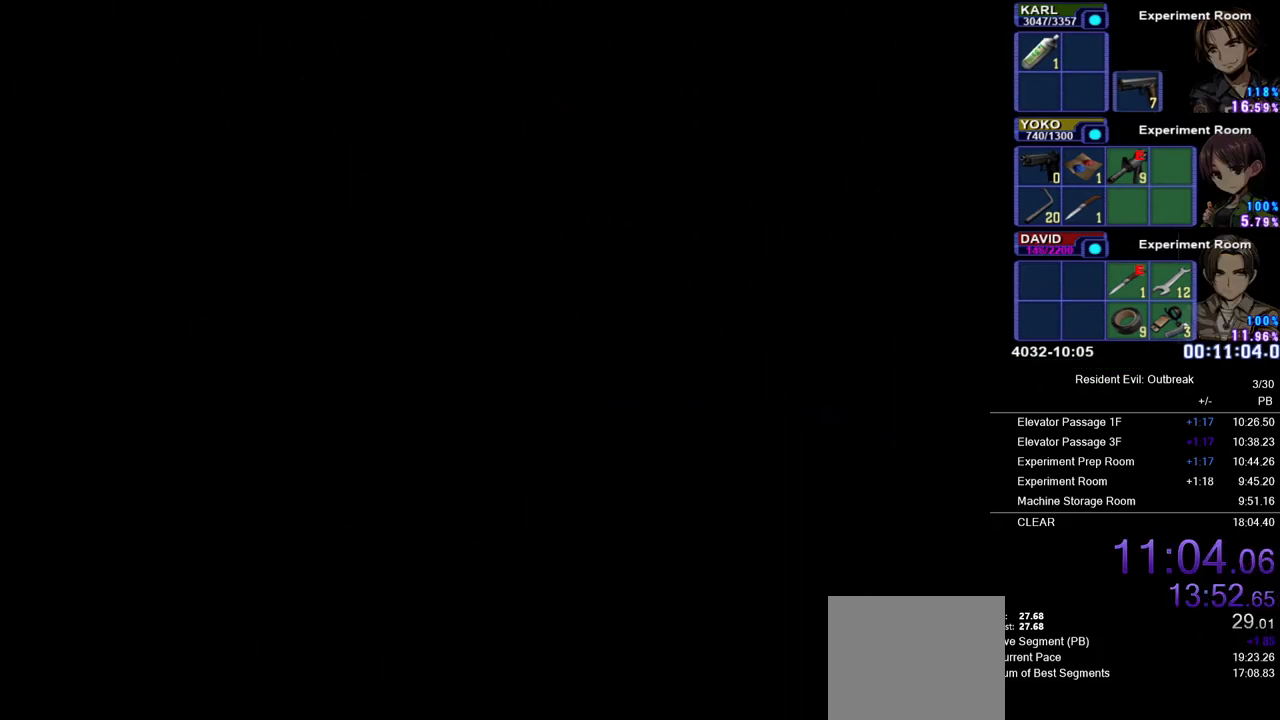
{"buttons": [], "left_stick": "center", "right_stick": "center", "events": []}
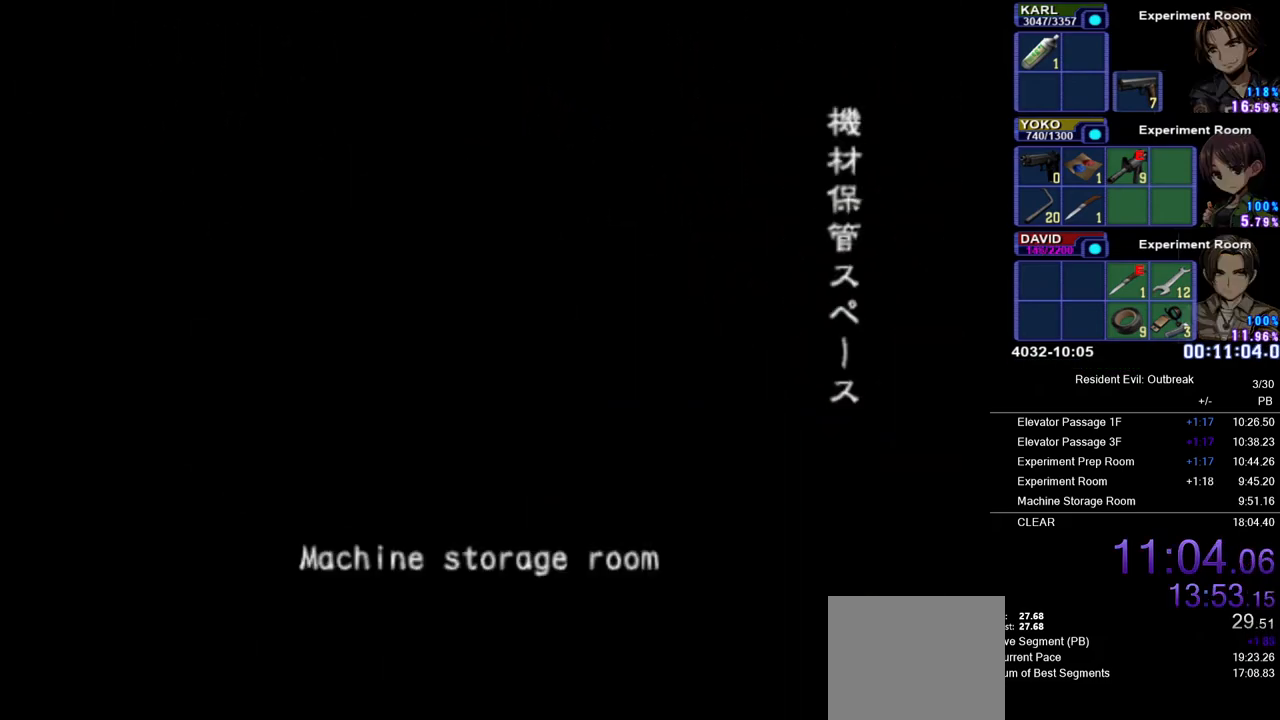
{"buttons": [], "left_stick": "center", "right_stick": "center", "events": []}
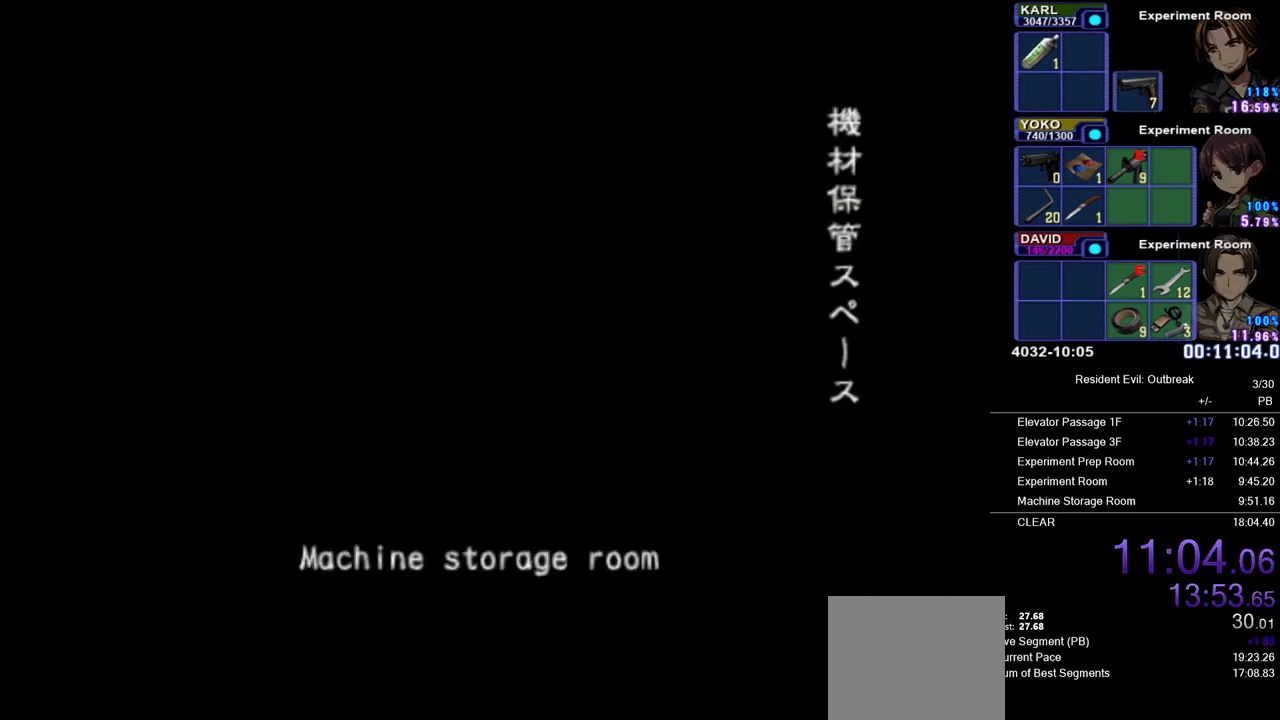
{"buttons": [], "left_stick": "center", "right_stick": "center", "events": []}
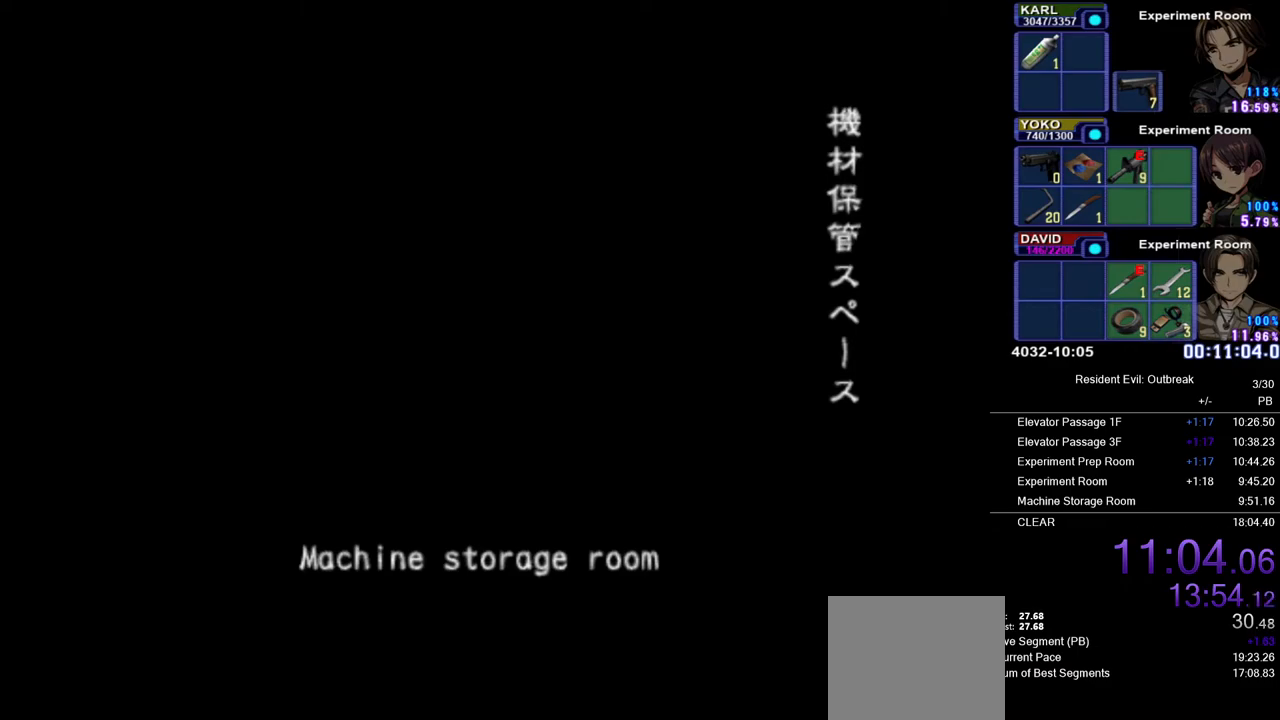
{"buttons": [], "left_stick": "center", "right_stick": "center", "events": []}
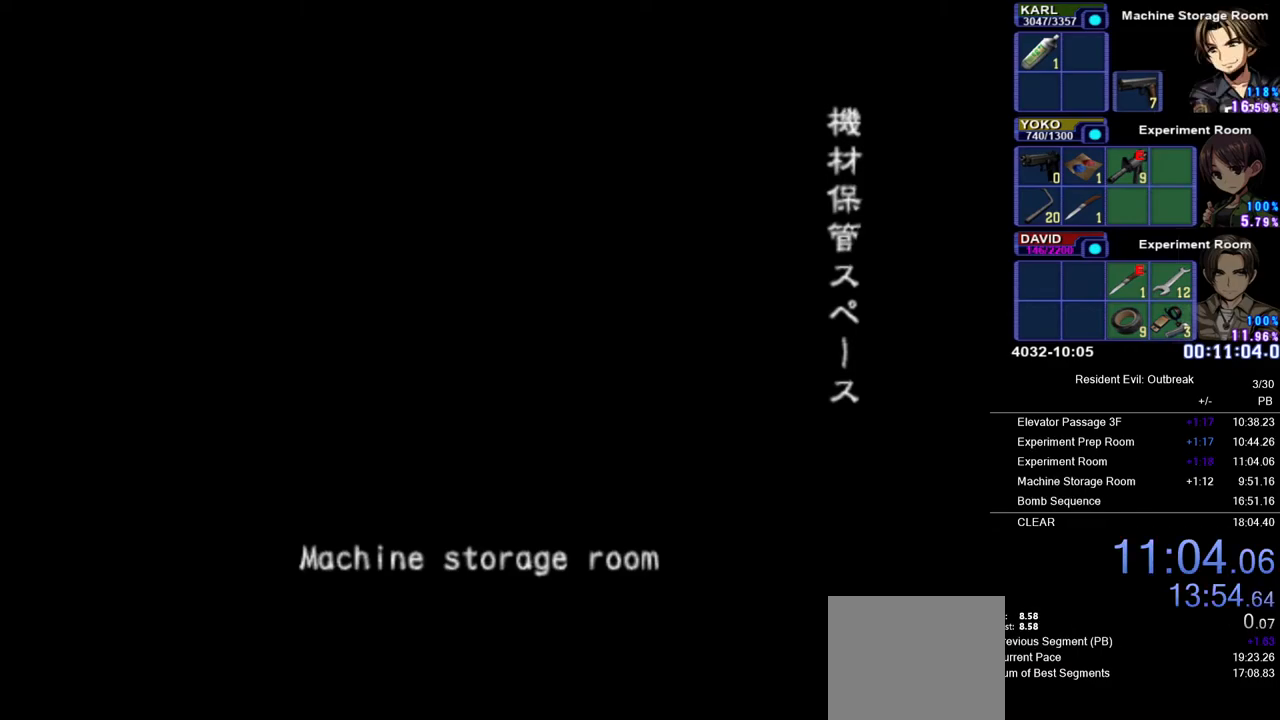
{"buttons": [], "left_stick": "center", "right_stick": "center", "events": []}
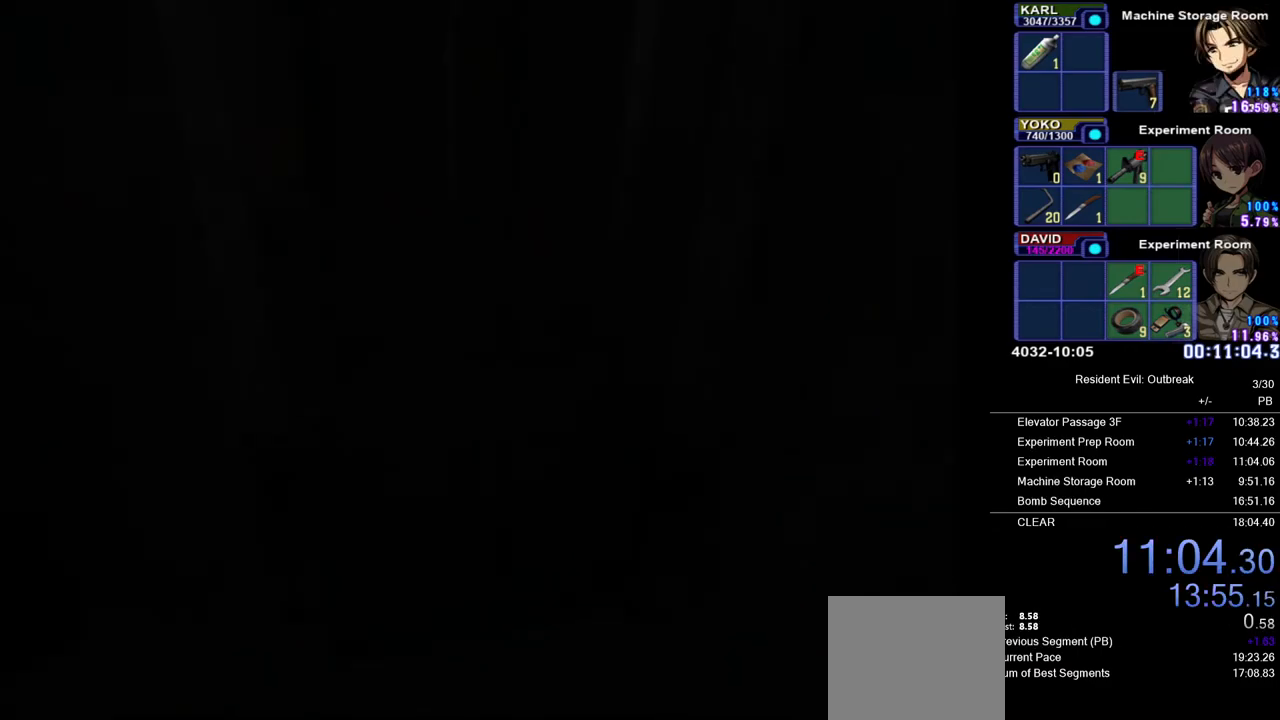
{"buttons": ["CROSS", "DPAD_UP", "DPAD_LEFT"], "left_stick": "center", "right_stick": "center", "events": [[433, "DPAD_UP", "down"], [467, "CROSS", "down"], [500, "DPAD_LEFT", "down"]]}
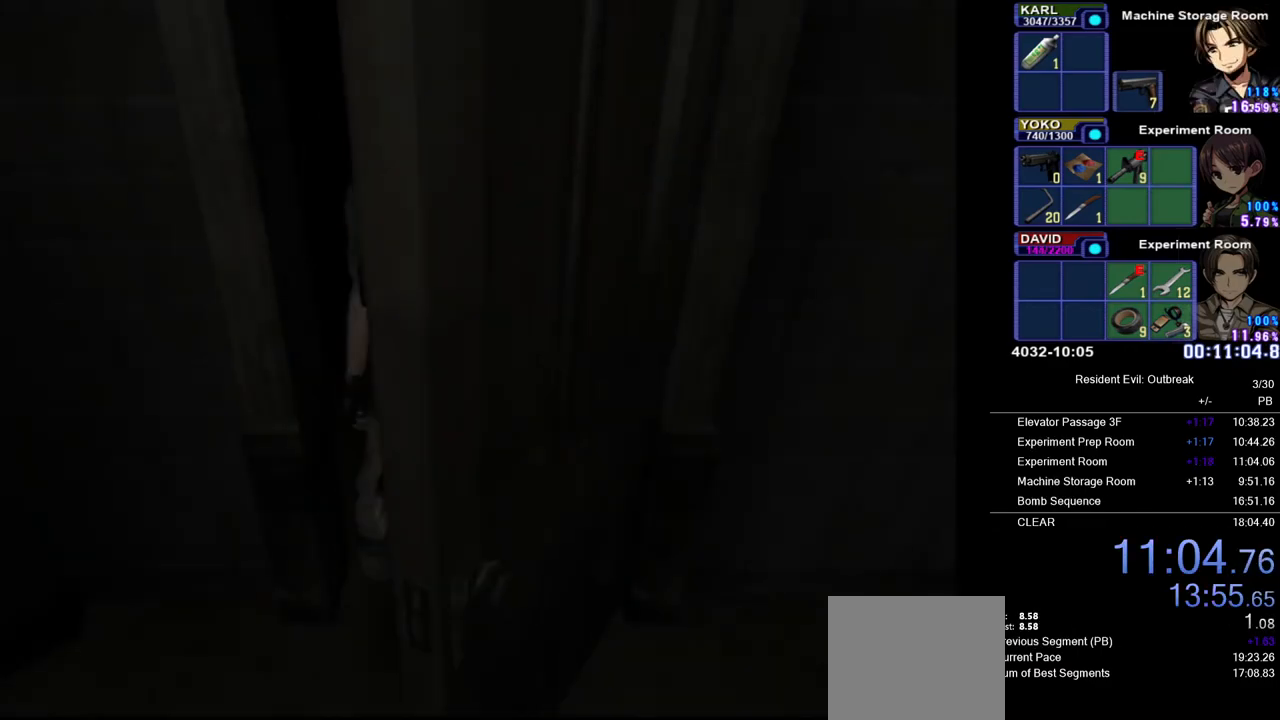
{"buttons": ["CROSS", "DPAD_UP", "DPAD_LEFT"], "left_stick": "center", "right_stick": "center", "events": []}
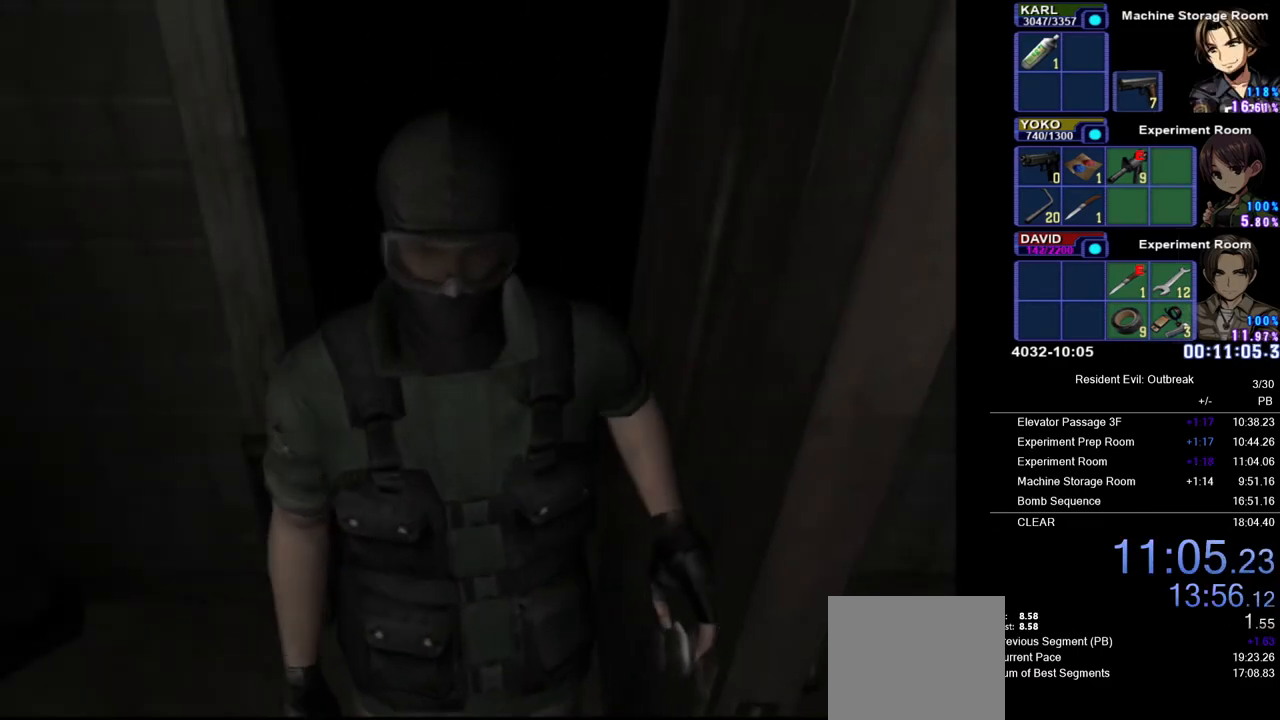
{"buttons": ["CROSS", "DPAD_UP", "DPAD_LEFT"], "left_stick": "center", "right_stick": "center", "events": []}
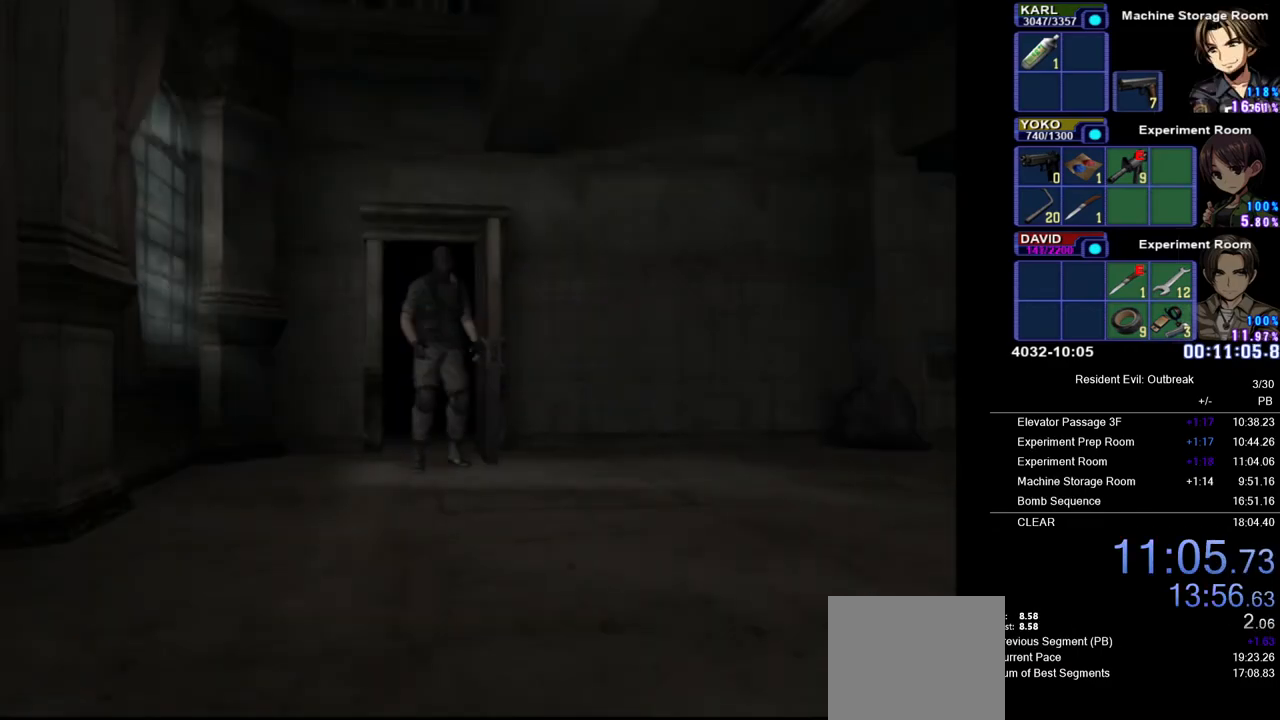
{"buttons": ["CROSS", "DPAD_UP"], "left_stick": "center", "right_stick": "center", "events": [[267, "DPAD_LEFT", "up"]]}
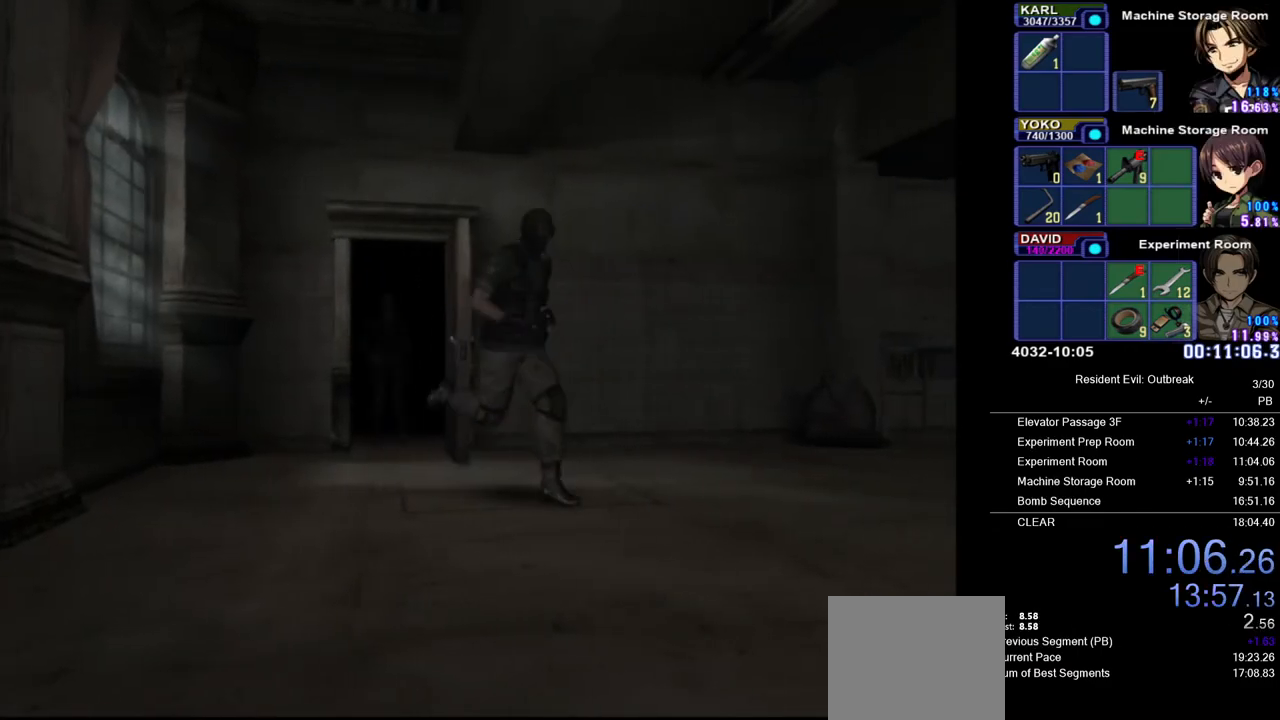
{"buttons": ["CROSS", "DPAD_UP"], "left_stick": "center", "right_stick": "center", "events": [[33, "DPAD_LEFT", "down"], [183, "DPAD_LEFT", "up"]]}
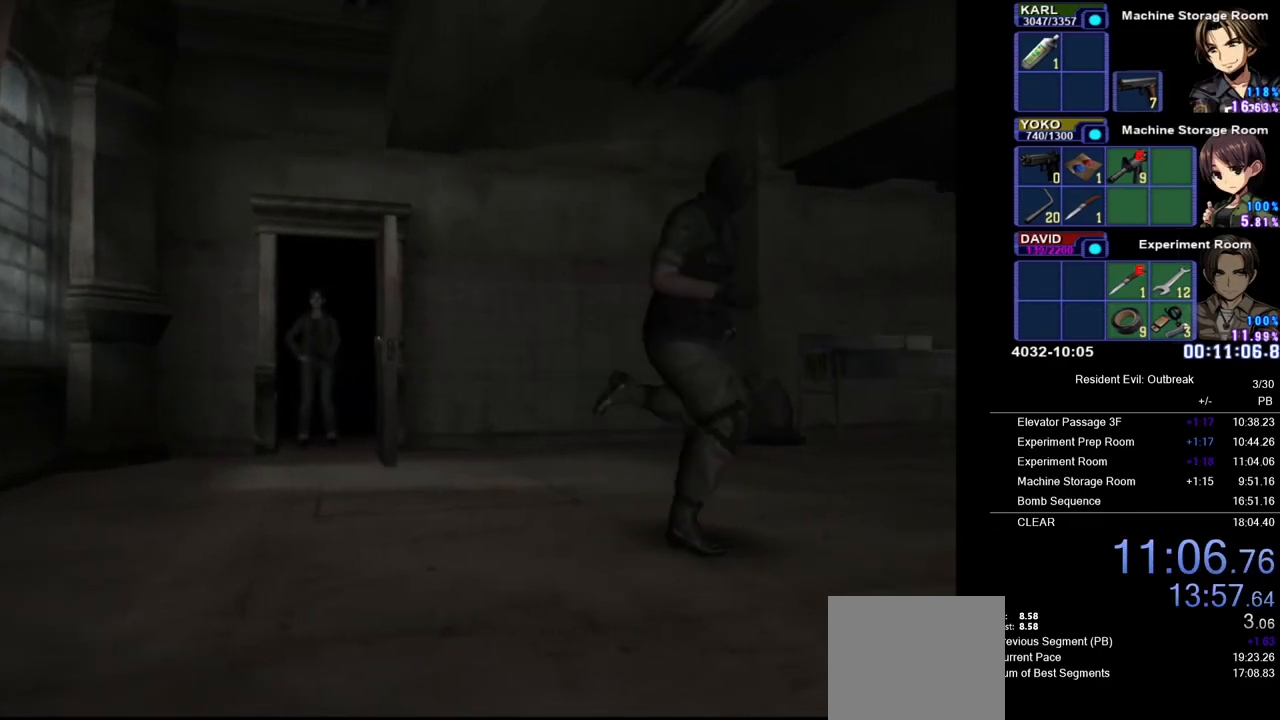
{"buttons": ["CROSS", "DPAD_UP", "DPAD_RIGHT"], "left_stick": "center", "right_stick": "center", "events": [[467, "DPAD_RIGHT", "down"]]}
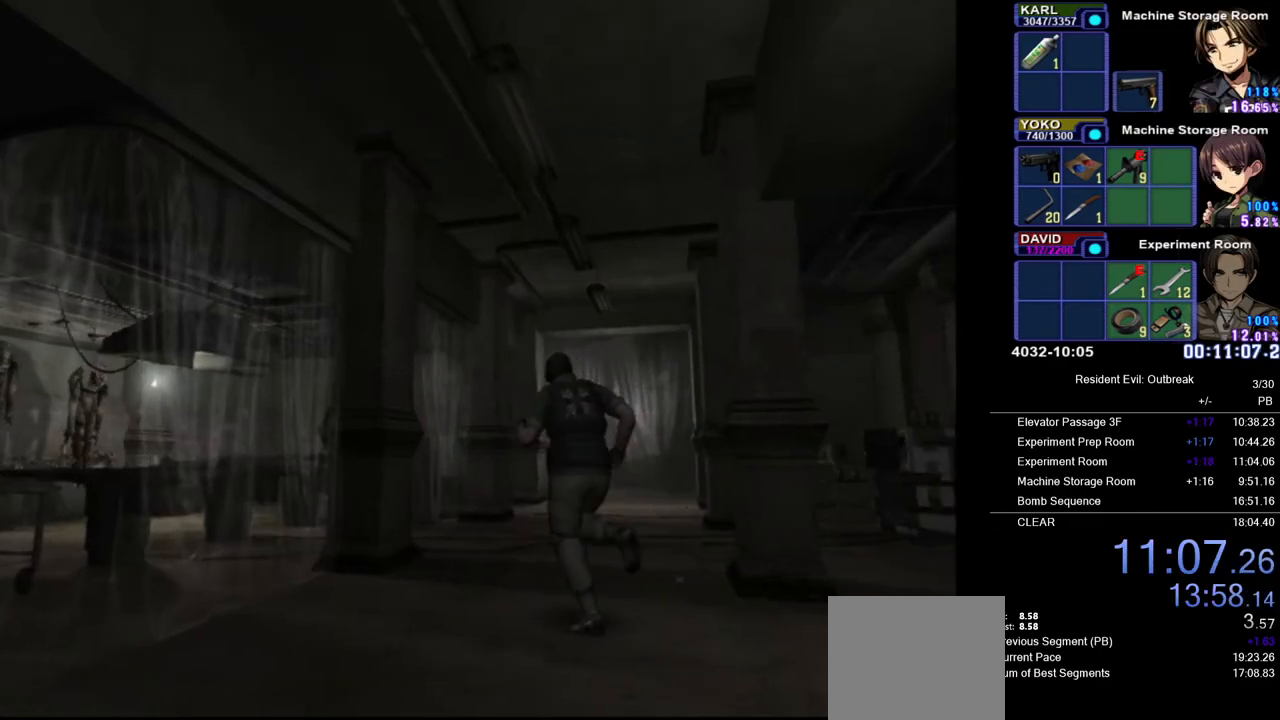
{"buttons": ["CROSS", "DPAD_UP", "DPAD_RIGHT"], "left_stick": "center", "right_stick": "center", "events": []}
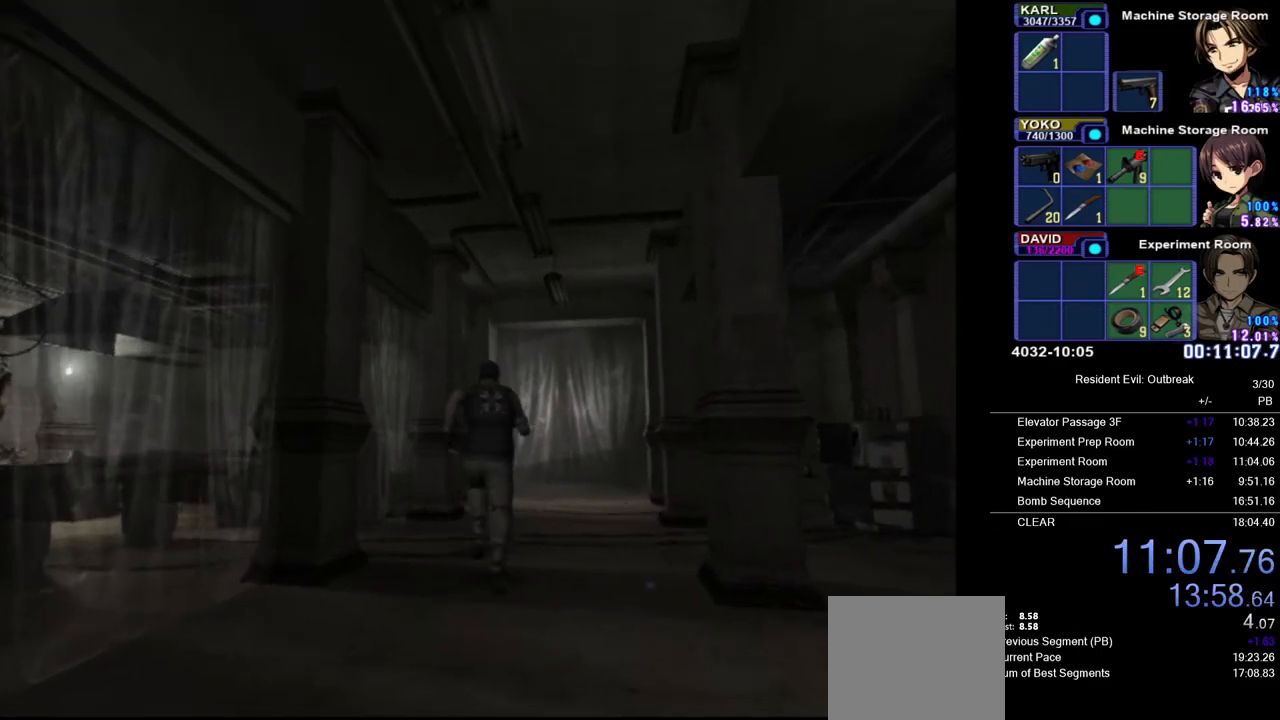
{"buttons": ["CROSS", "DPAD_UP"], "left_stick": "center", "right_stick": "center", "events": [[83, "DPAD_RIGHT", "up"]]}
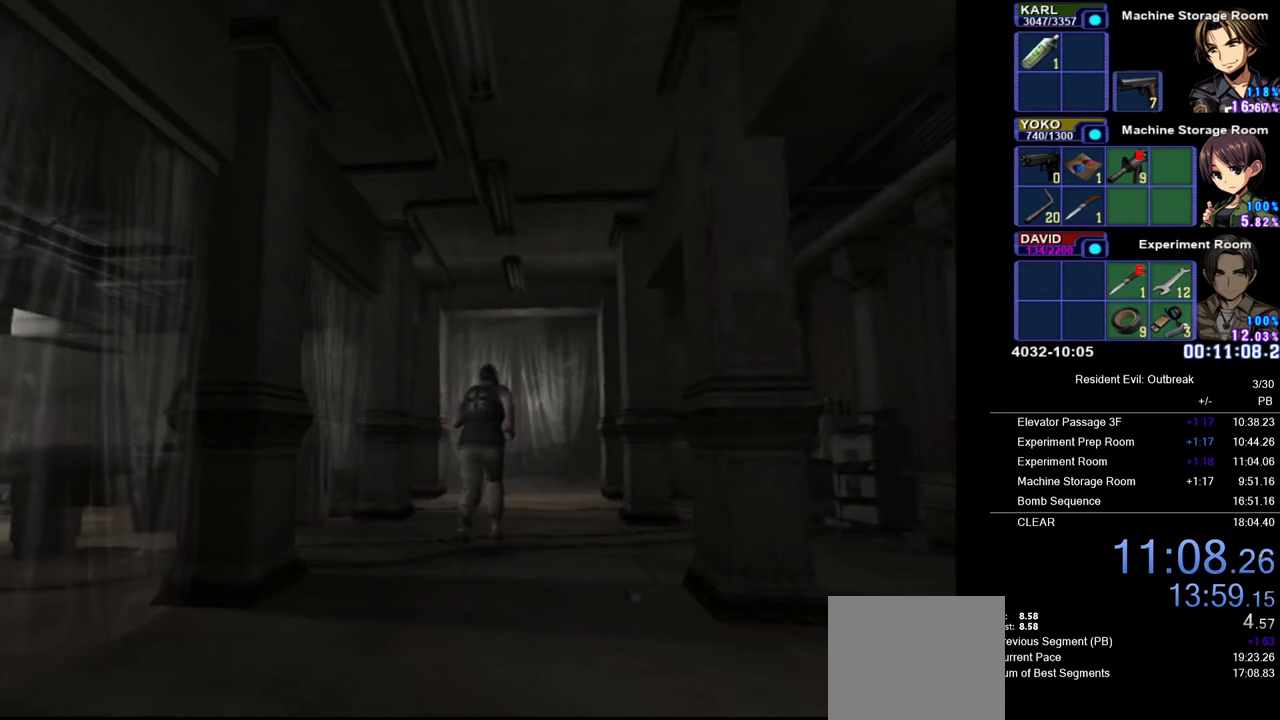
{"buttons": ["CROSS", "DPAD_UP", "DPAD_LEFT"], "left_stick": "center", "right_stick": "center", "events": [[467, "DPAD_LEFT", "down"]]}
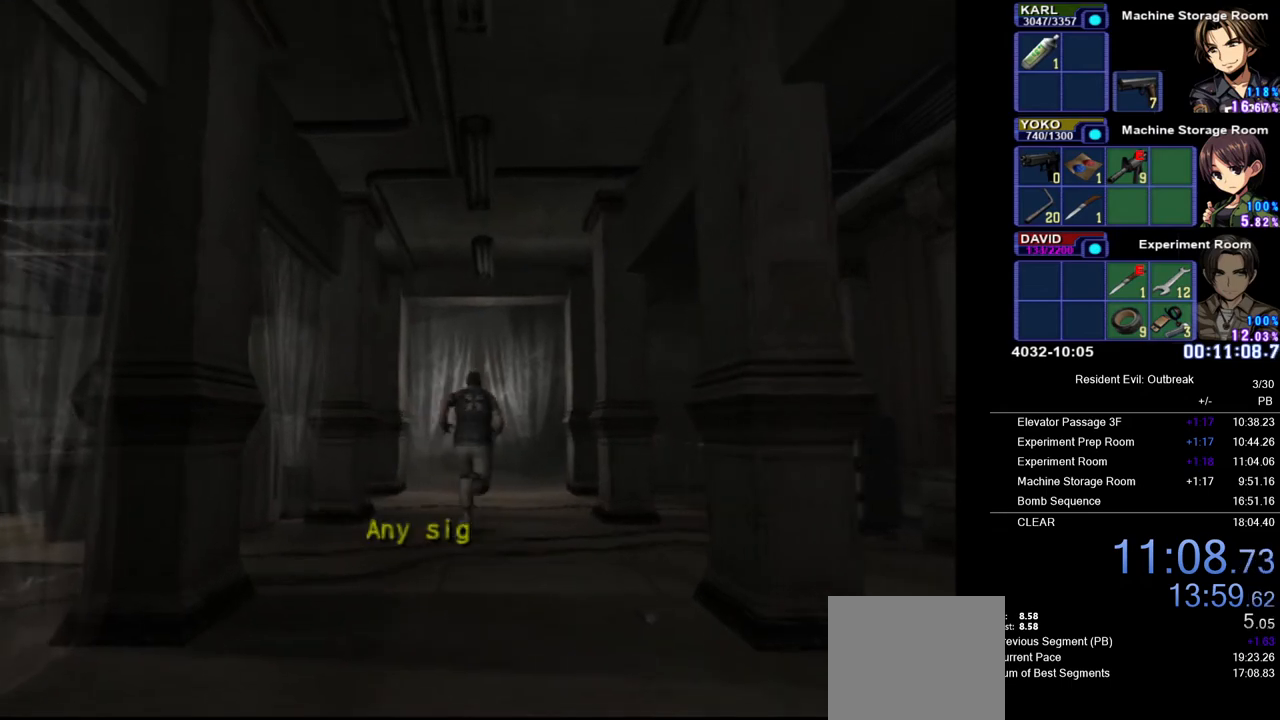
{"buttons": ["CROSS", "DPAD_UP"], "left_stick": "center", "right_stick": "center", "events": [[50, "DPAD_LEFT", "up"]]}
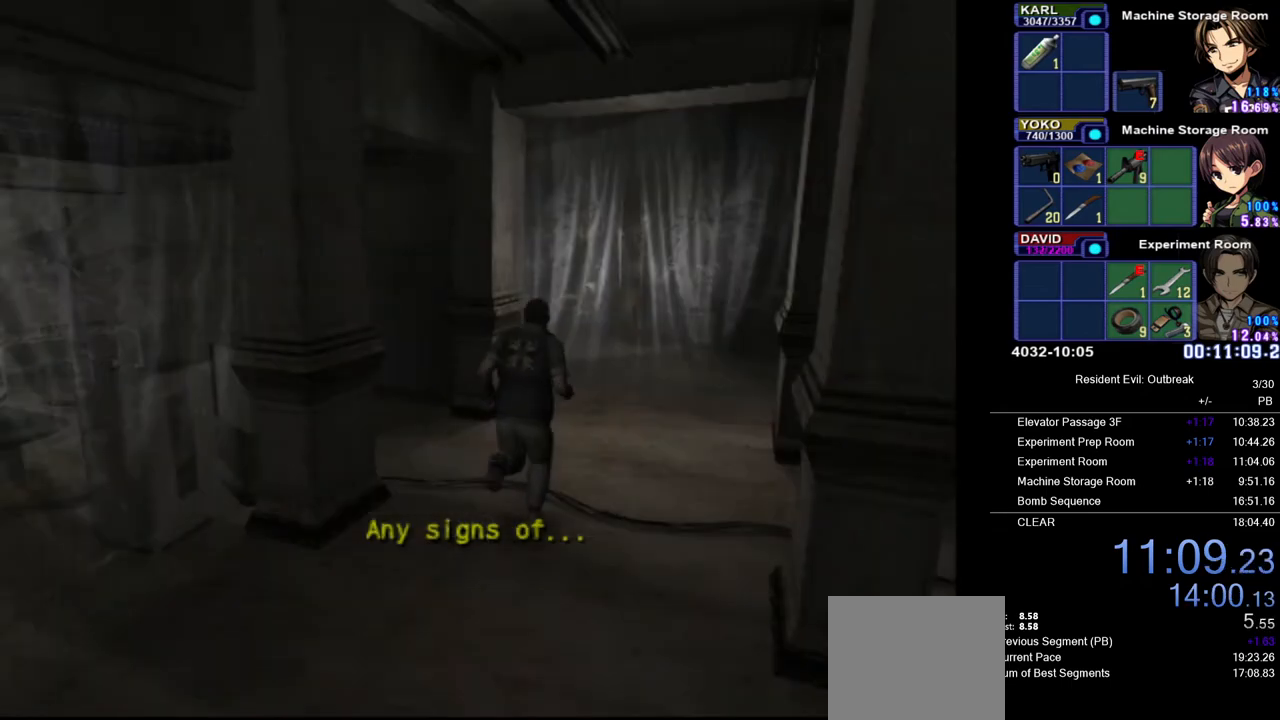
{"buttons": ["CROSS", "DPAD_UP"], "left_stick": "center", "right_stick": "center", "events": []}
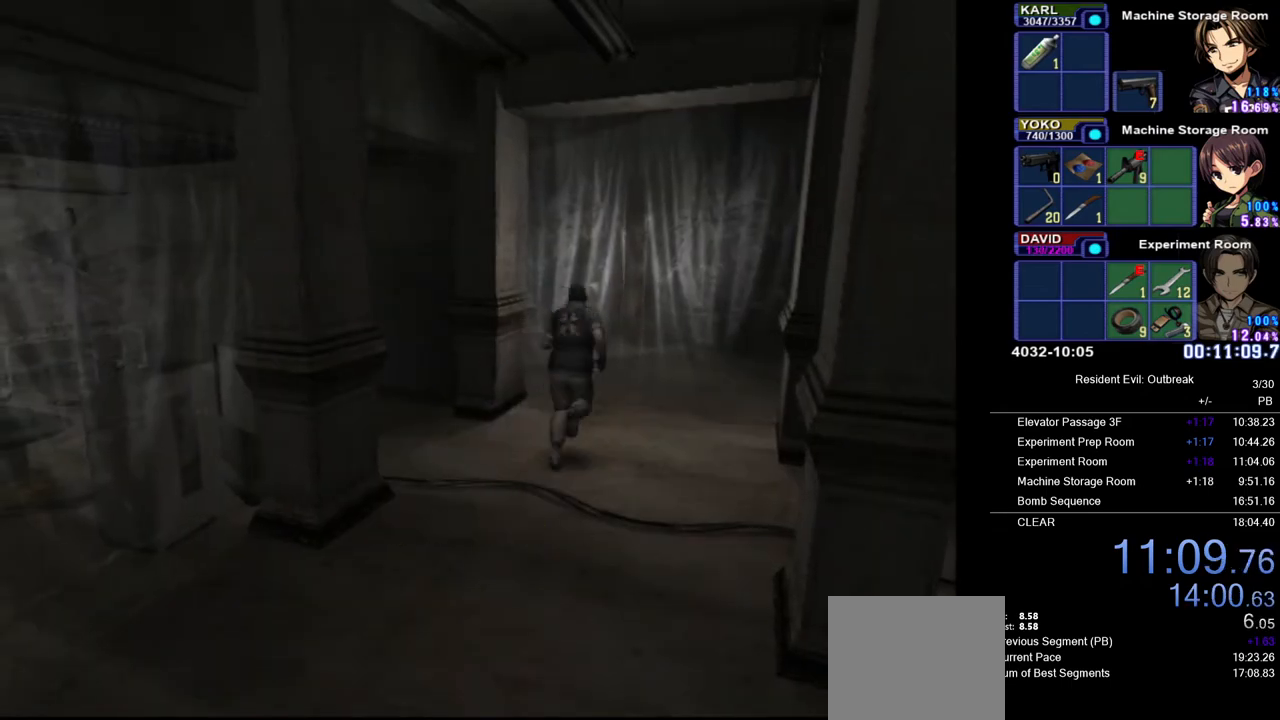
{"buttons": ["CROSS", "DPAD_UP"], "left_stick": "center", "right_stick": "center", "events": []}
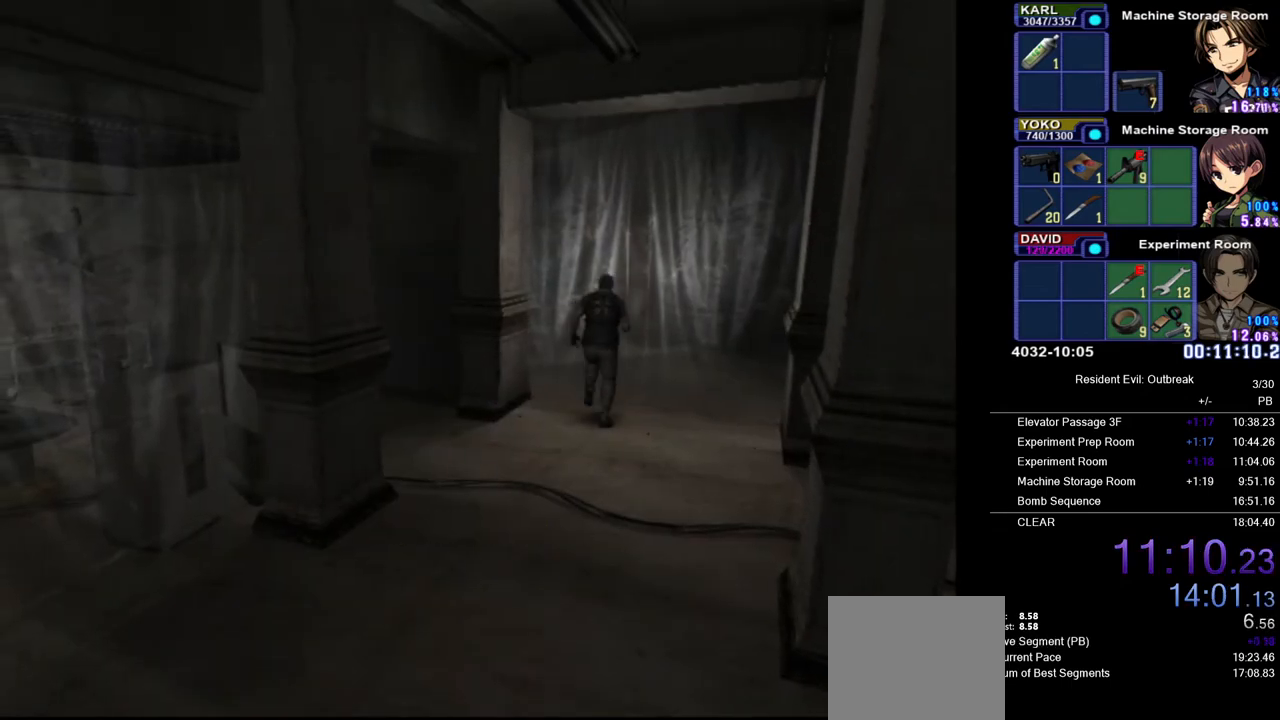
{"buttons": [], "left_stick": "center", "right_stick": "center", "events": [[283, "CROSS", "up"], [283, "DPAD_UP", "up"]]}